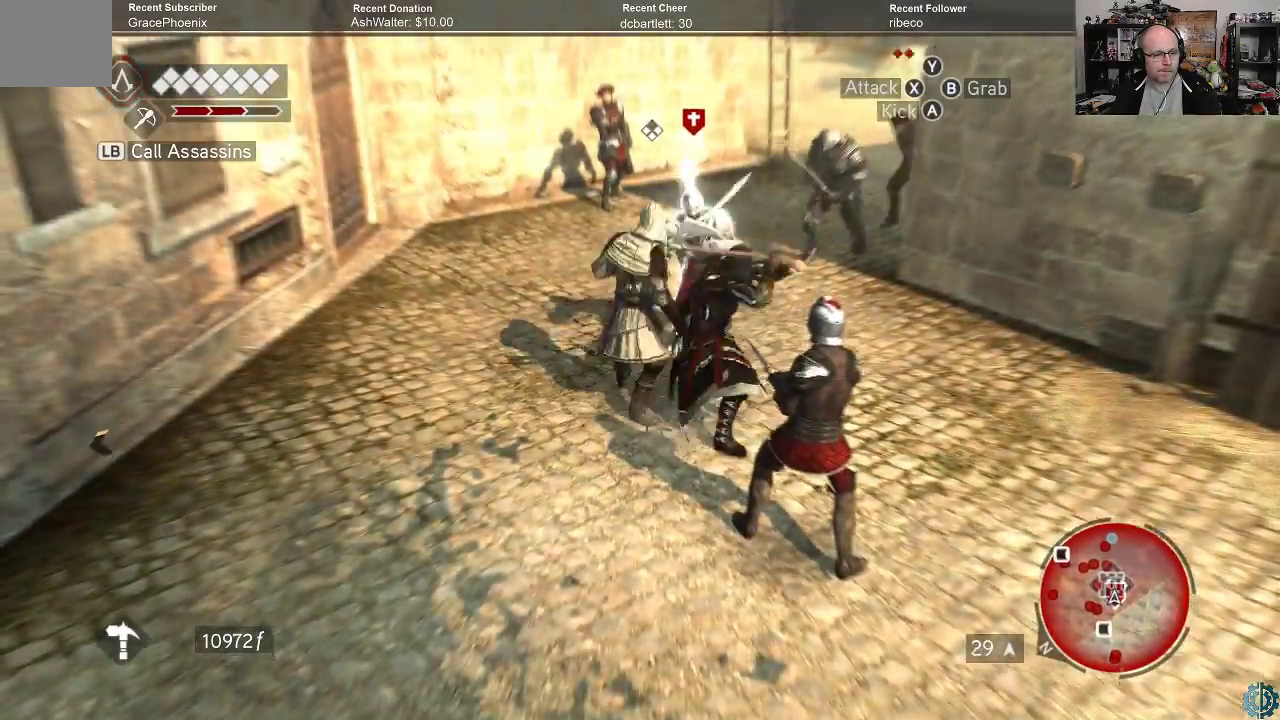
Gameplay with a controller (Xbox layout); each line is a JSON object with the inputs held at the frame after it. "events" lists button and stick changes between this image and that frame as [ms after this image, input, new state], when the widget could be followed in between.
{"buttons": [], "left_stick": "center", "right_stick": "center", "events": [[67, "X", "up"], [133, "X", "down"], [167, "X", "up"], [333, "left_stick", "center"]]}
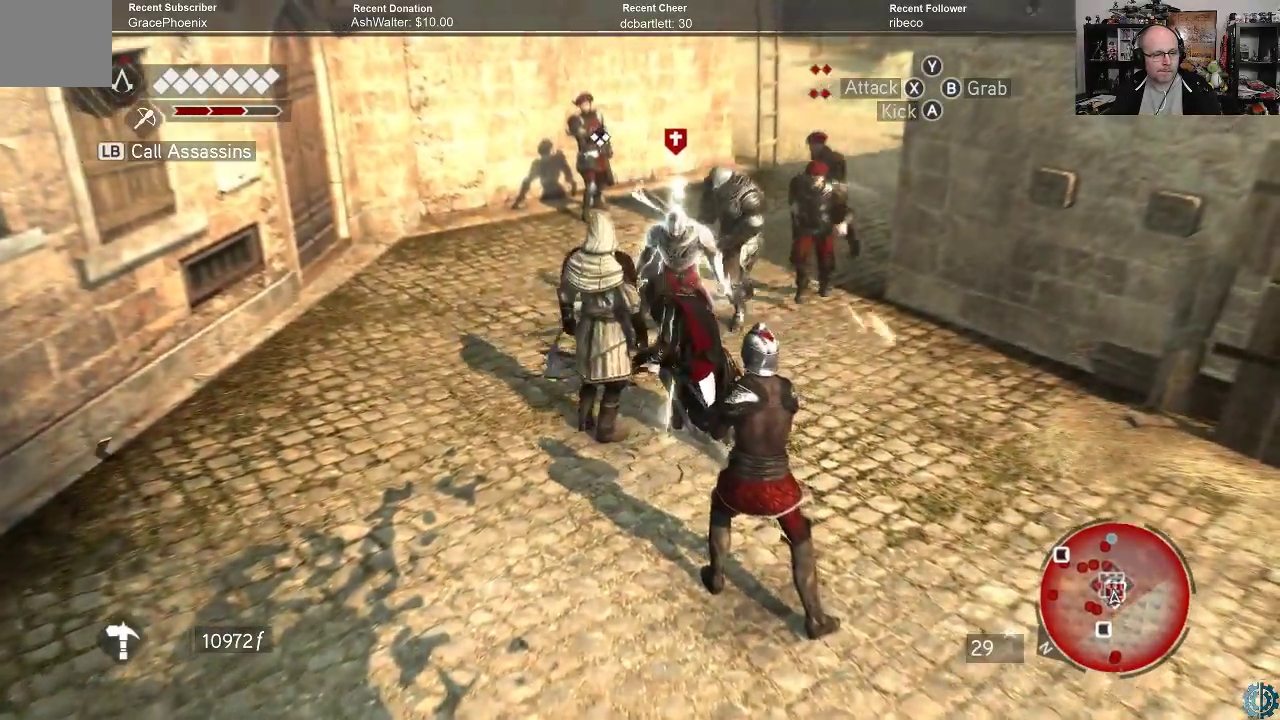
{"buttons": [], "left_stick": "center", "right_stick": "center", "events": [[33, "X", "down"], [100, "X", "up"], [233, "X", "down"], [300, "X", "up"], [400, "X", "down"], [433, "X", "up"]]}
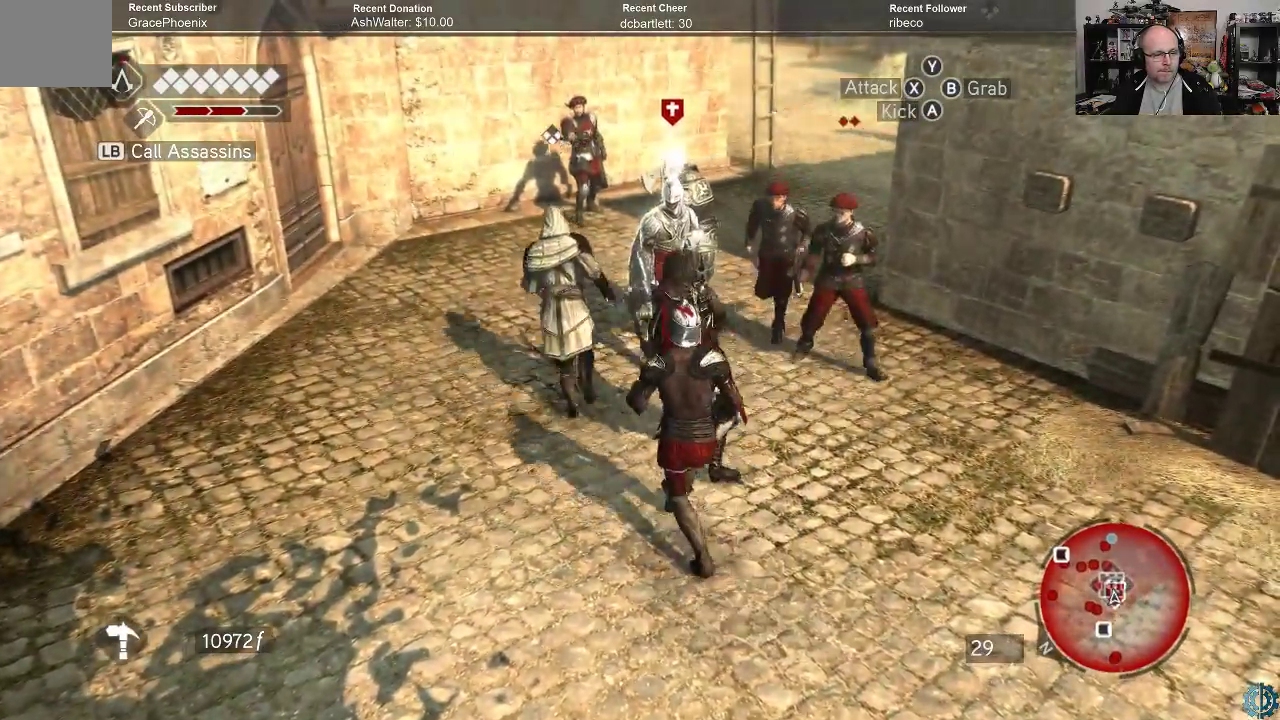
{"buttons": [], "left_stick": "center", "right_stick": "center", "events": [[67, "X", "down"], [133, "X", "up"]]}
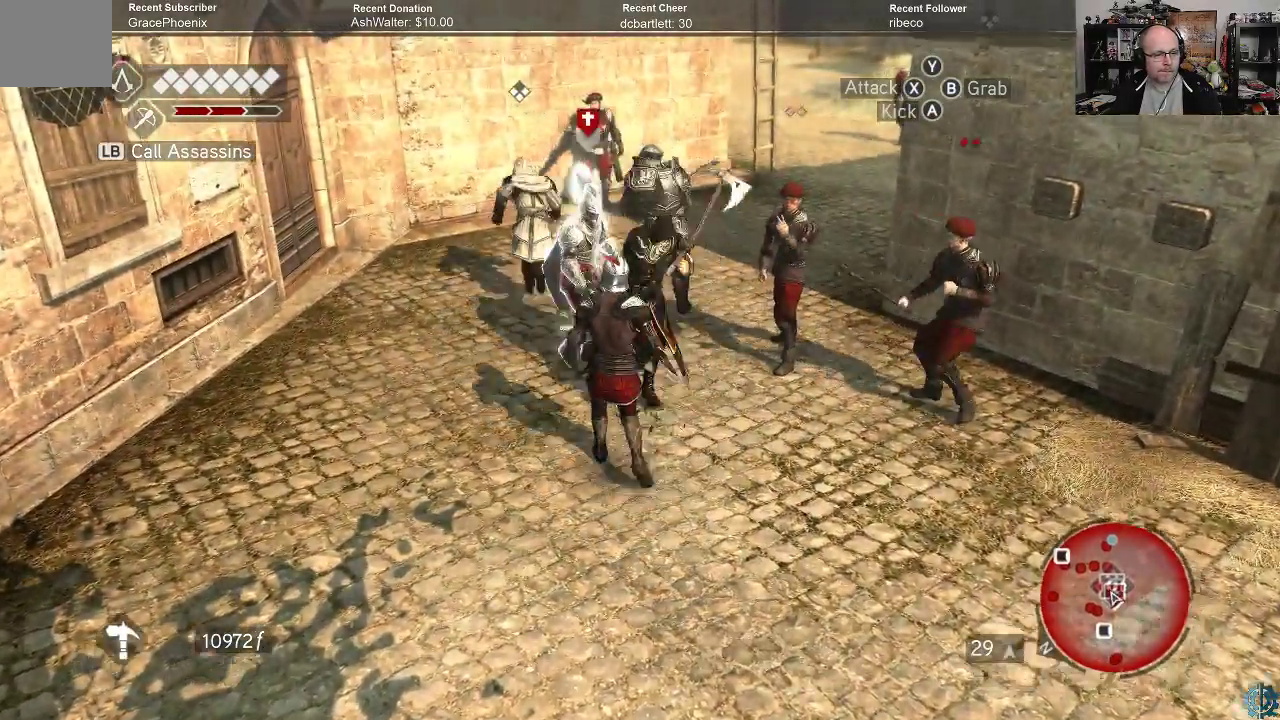
{"buttons": [], "left_stick": "center", "right_stick": "center", "events": []}
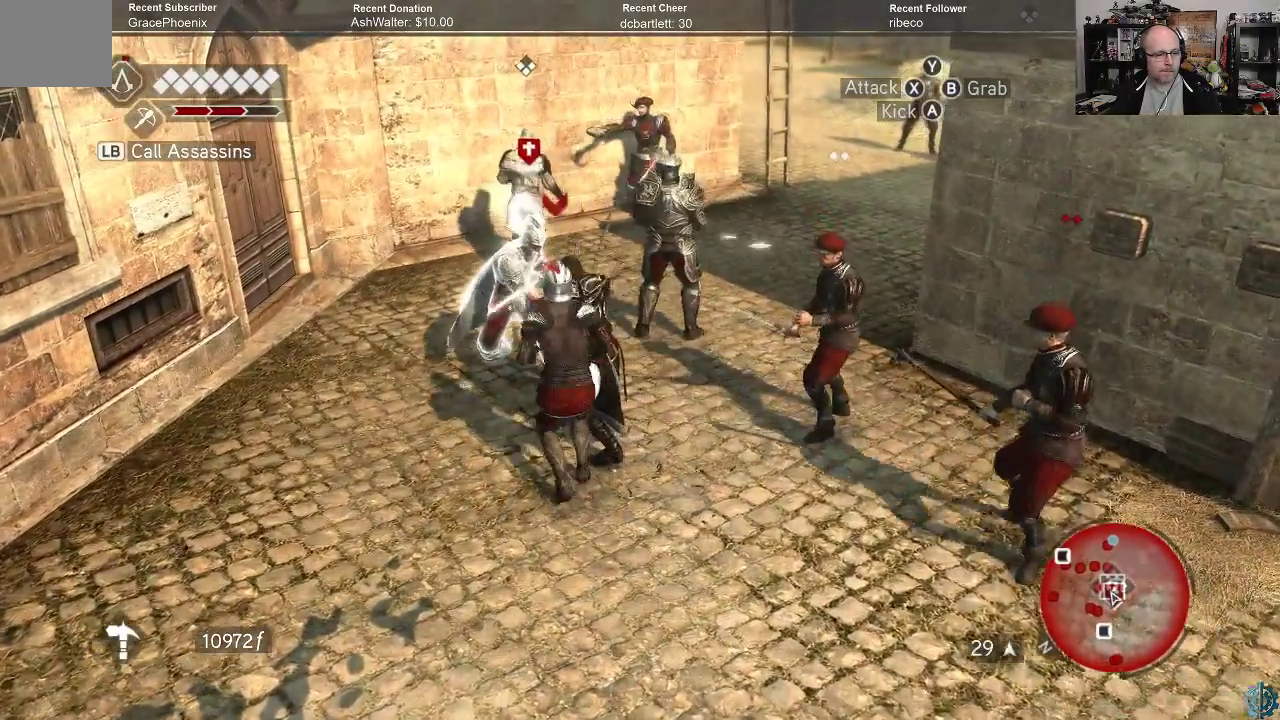
{"buttons": [], "left_stick": "center", "right_stick": "center", "events": []}
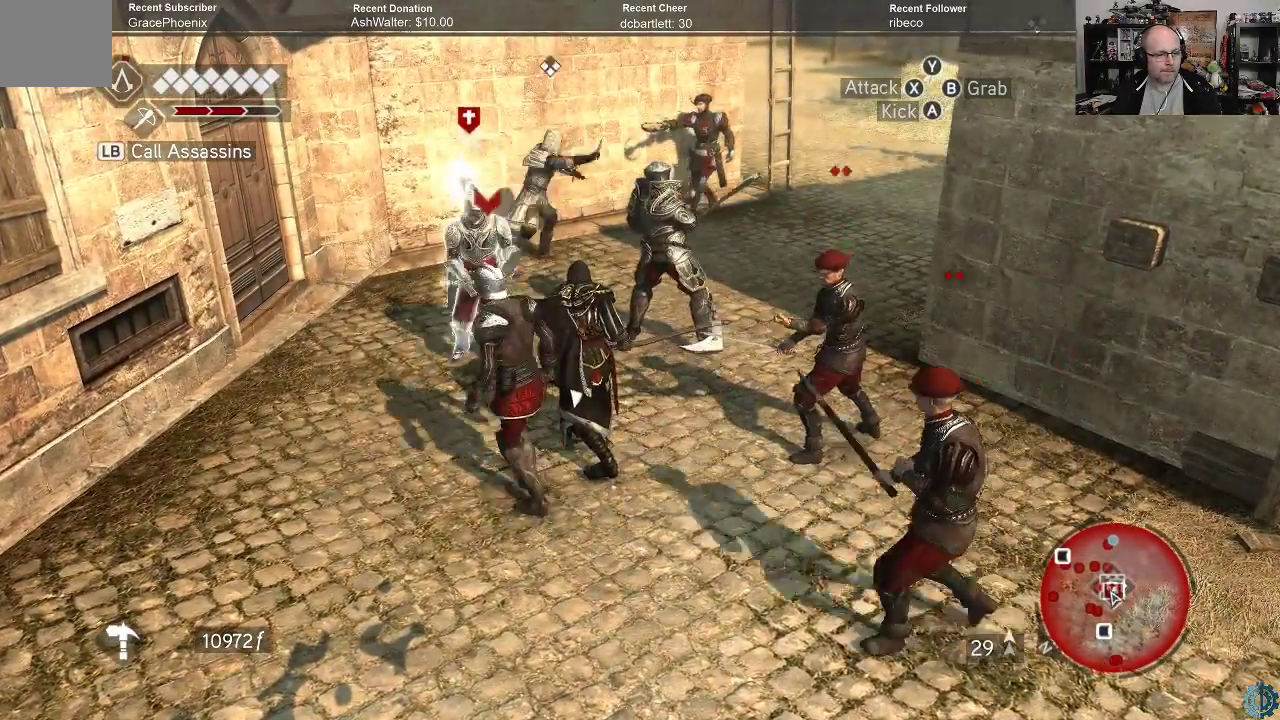
{"buttons": ["R2"], "left_stick": "center", "right_stick": "center", "events": [[367, "R2", "down"]]}
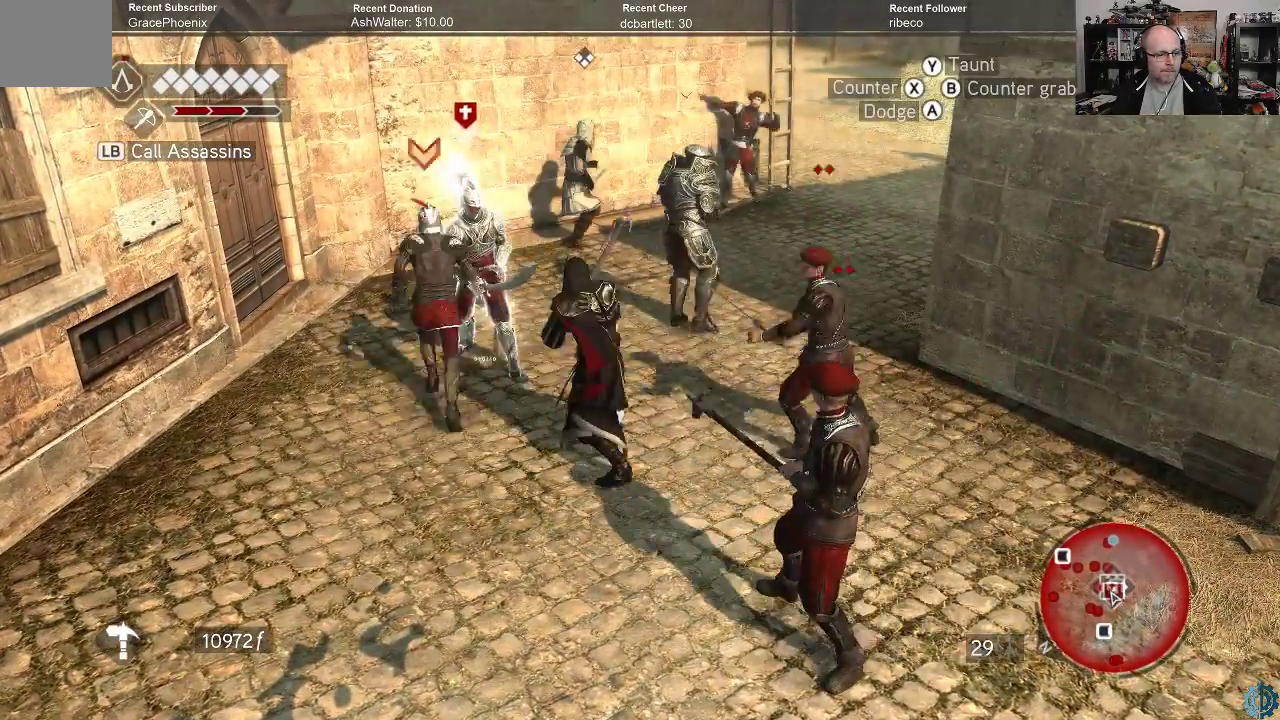
{"buttons": ["R2"], "left_stick": "center", "right_stick": "center", "events": []}
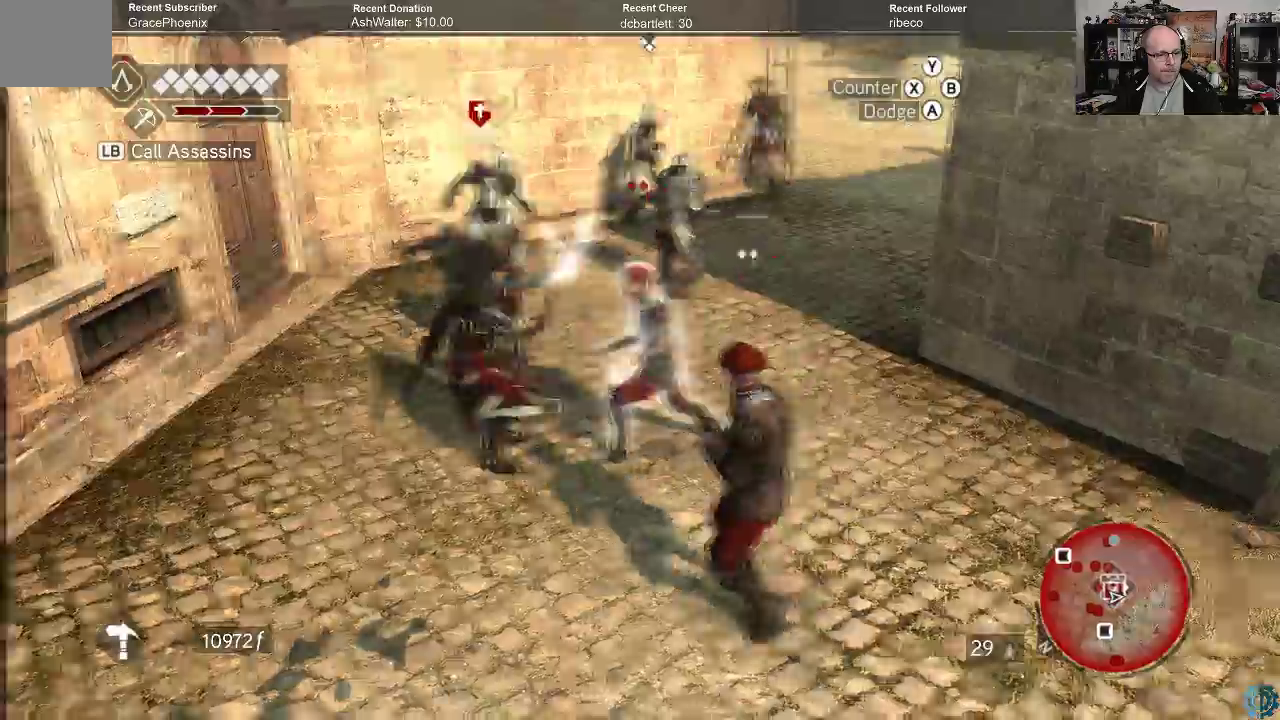
{"buttons": ["R2"], "left_stick": "center", "right_stick": "center", "events": [[133, "X", "down"], [233, "X", "up"]]}
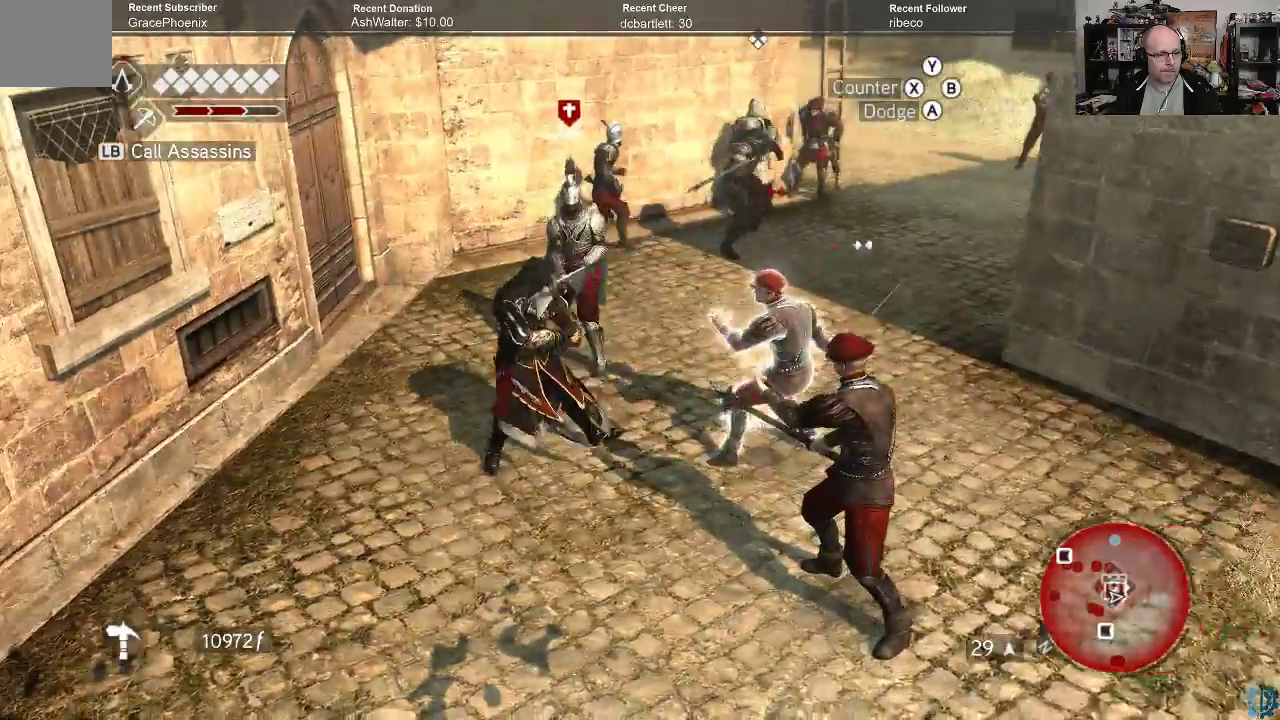
{"buttons": ["R2"], "left_stick": "center", "right_stick": "center", "events": []}
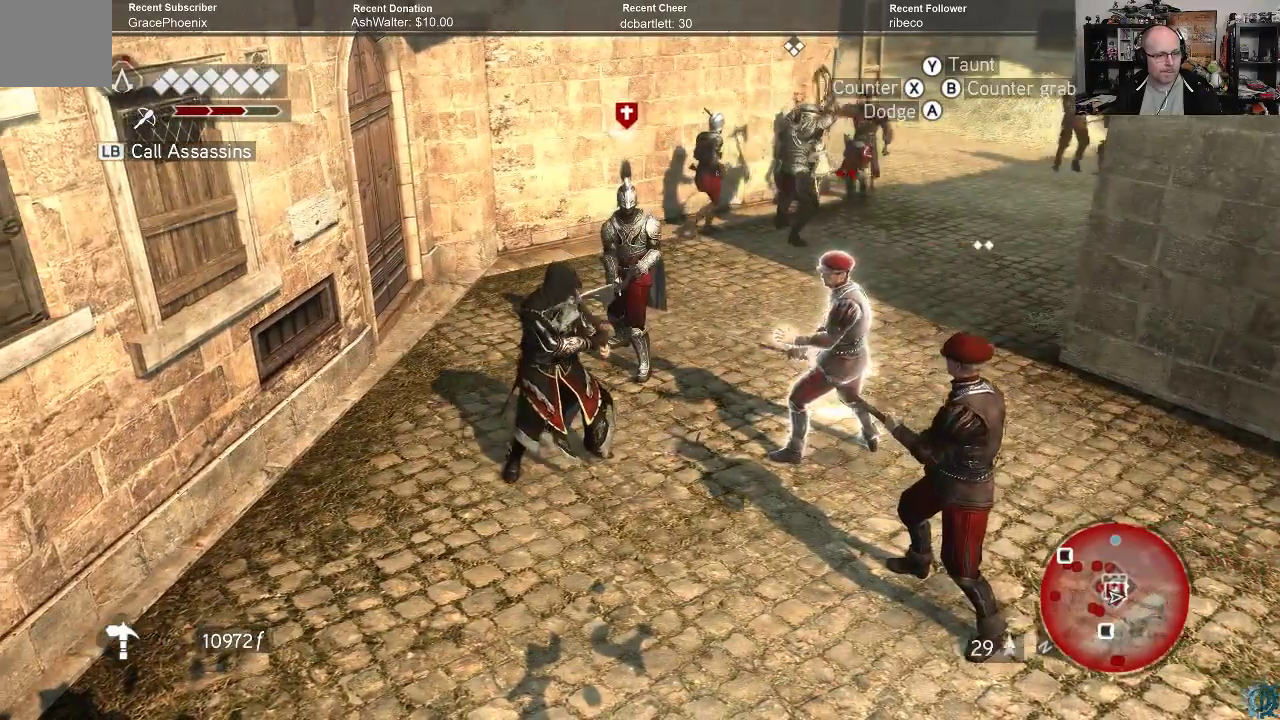
{"buttons": ["R2"], "left_stick": "center", "right_stick": "center", "events": []}
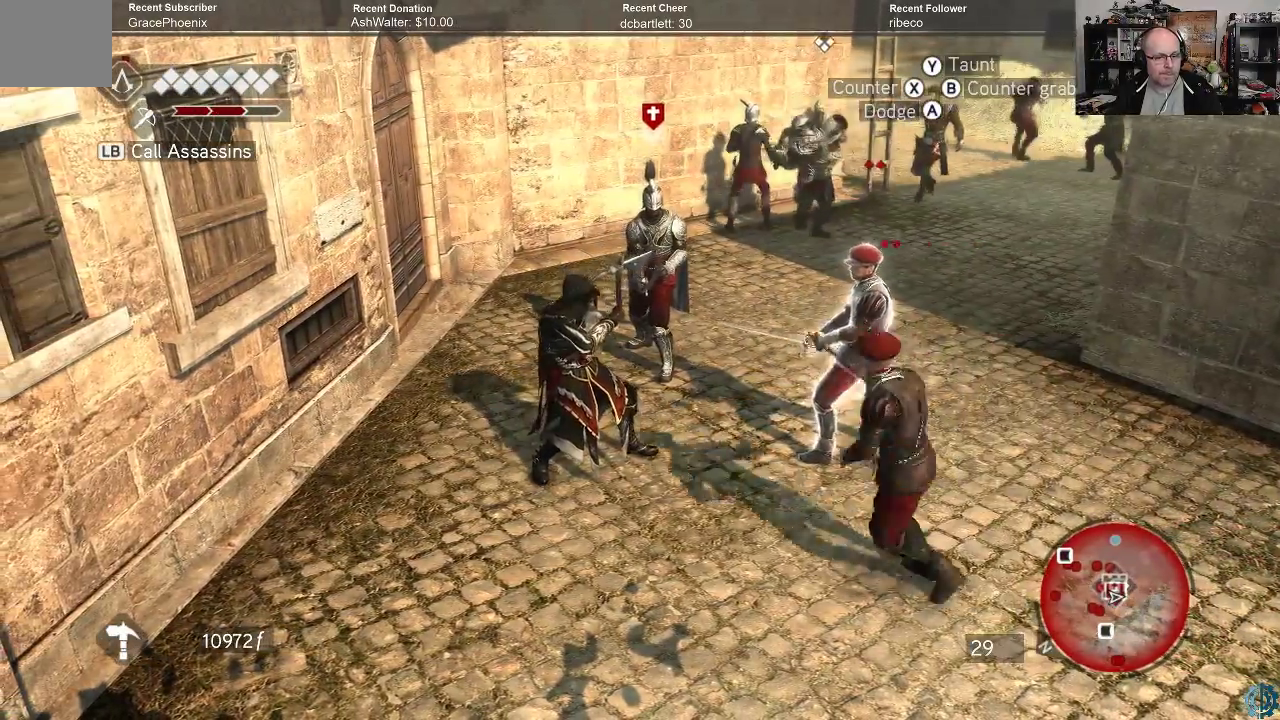
{"buttons": ["R2"], "left_stick": "center", "right_stick": "center", "events": [[267, "X", "down"], [400, "X", "up"]]}
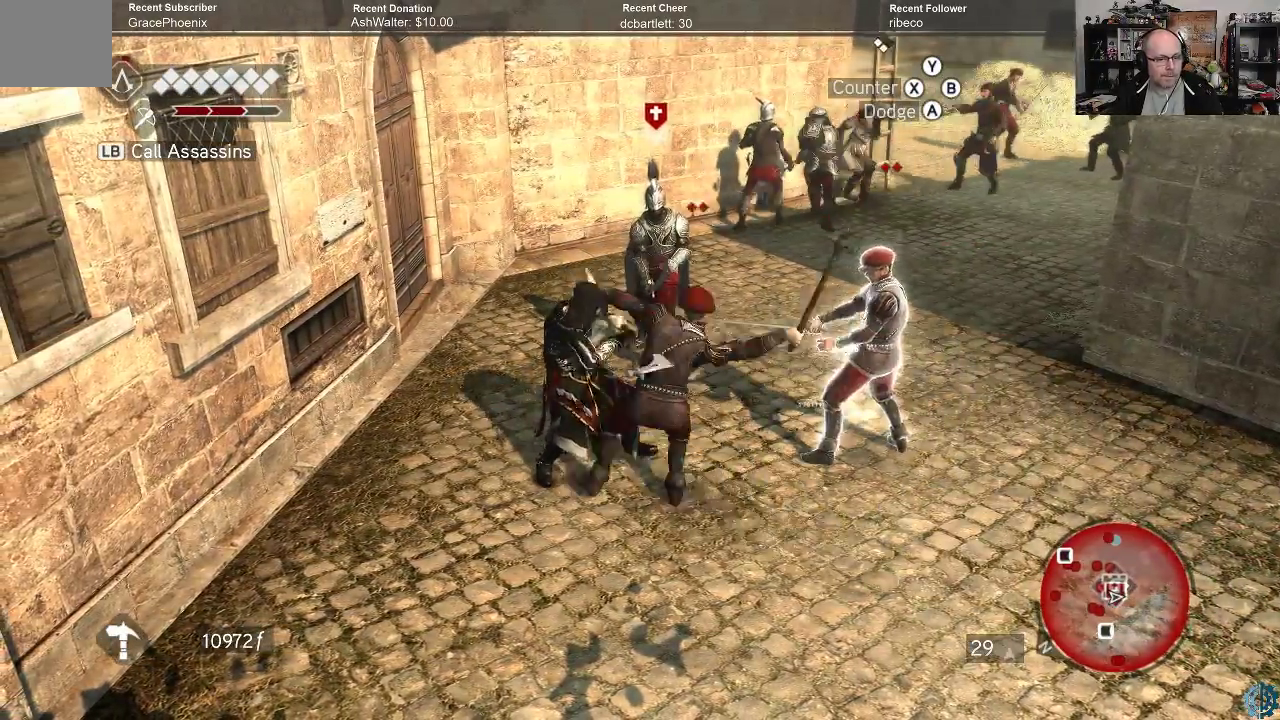
{"buttons": ["R2"], "left_stick": "center", "right_stick": "center", "events": []}
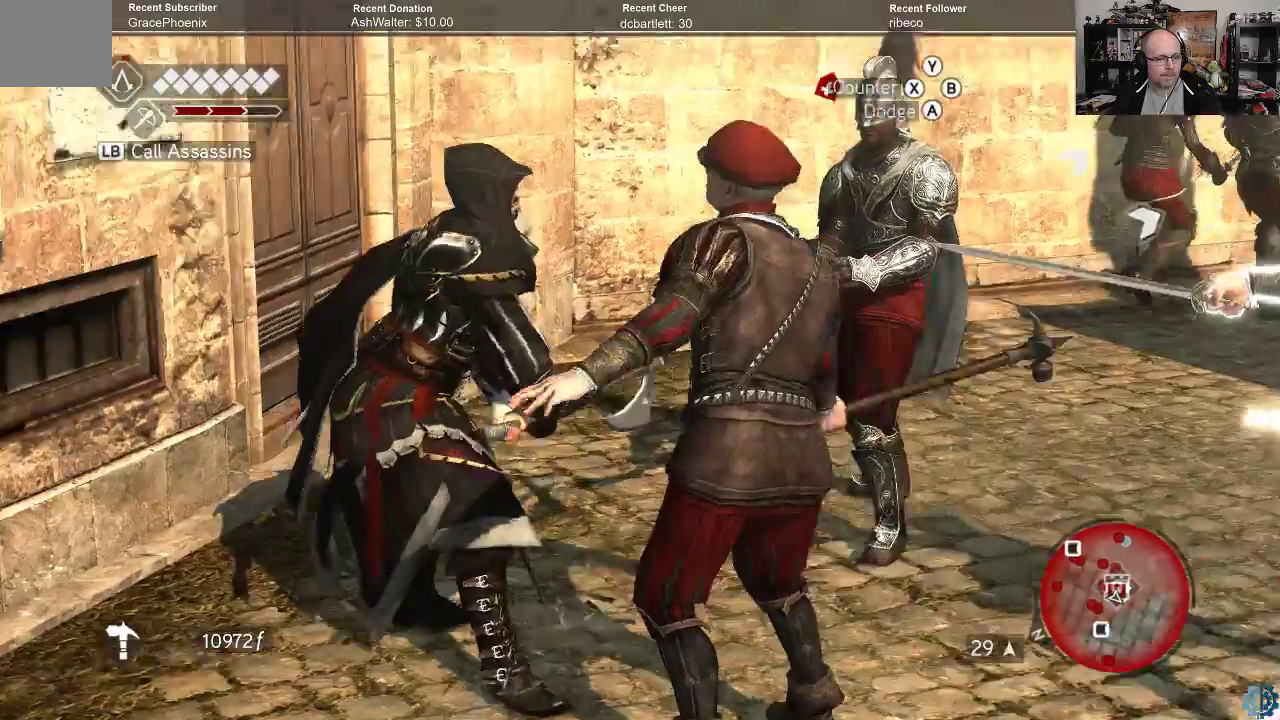
{"buttons": [], "left_stick": "center", "right_stick": "center", "events": [[467, "R2", "up"]]}
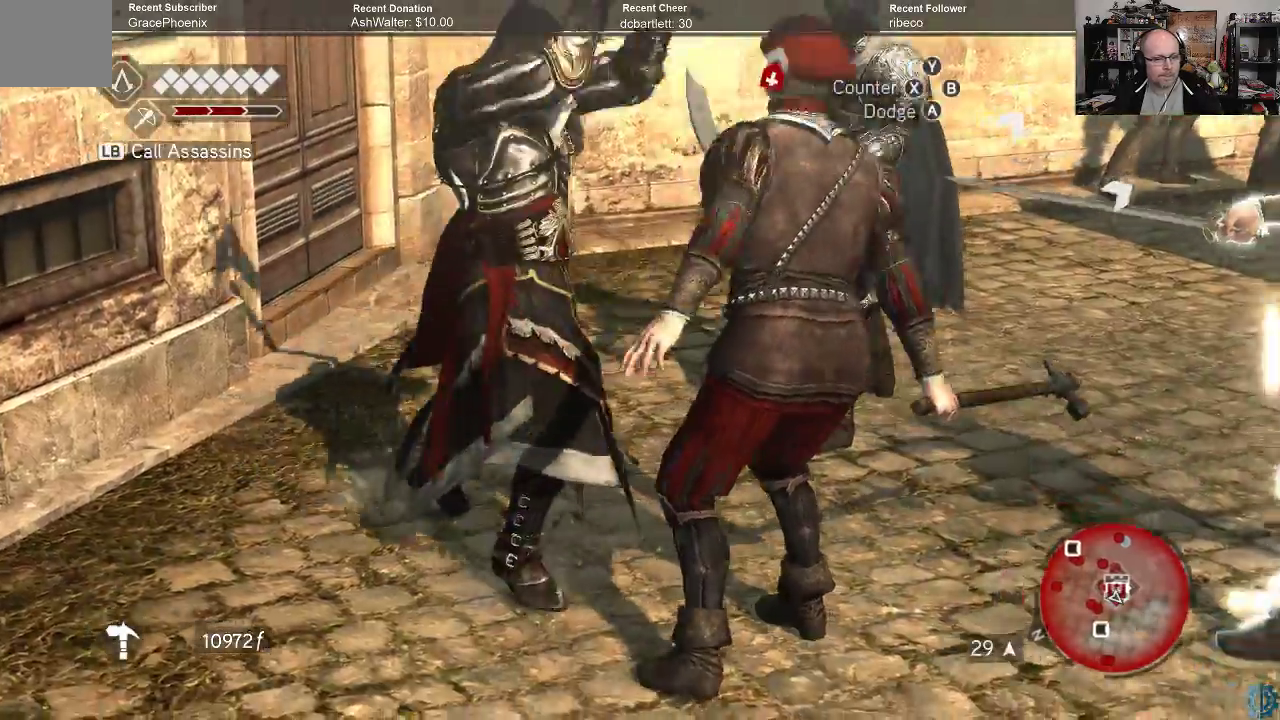
{"buttons": [], "left_stick": "center", "right_stick": "center", "events": []}
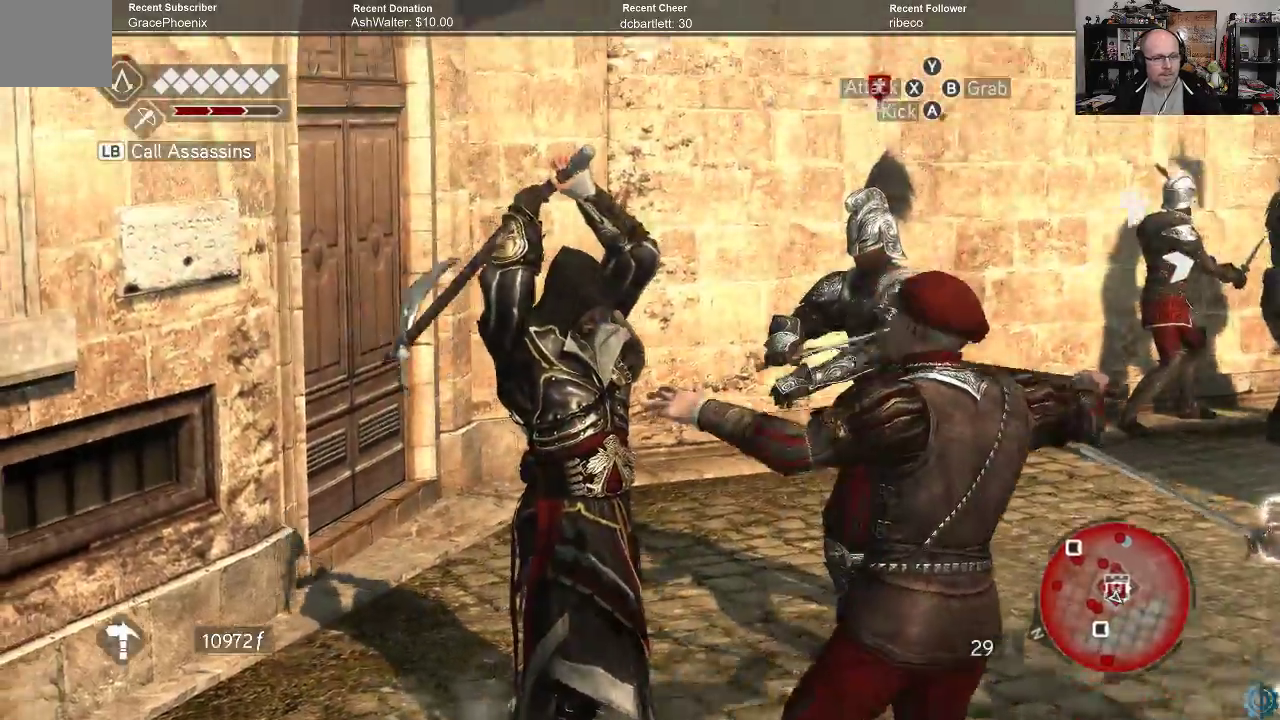
{"buttons": [], "left_stick": "center", "right_stick": "center", "events": []}
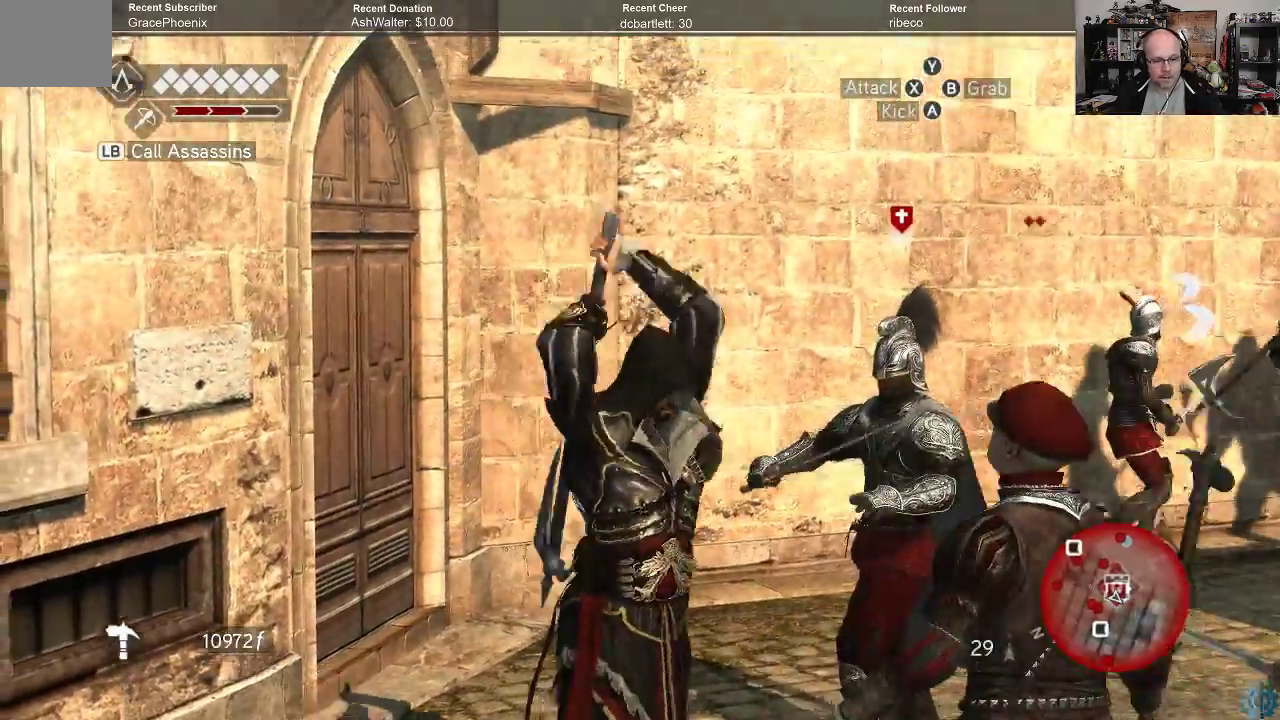
{"buttons": [], "left_stick": "center", "right_stick": "center", "events": []}
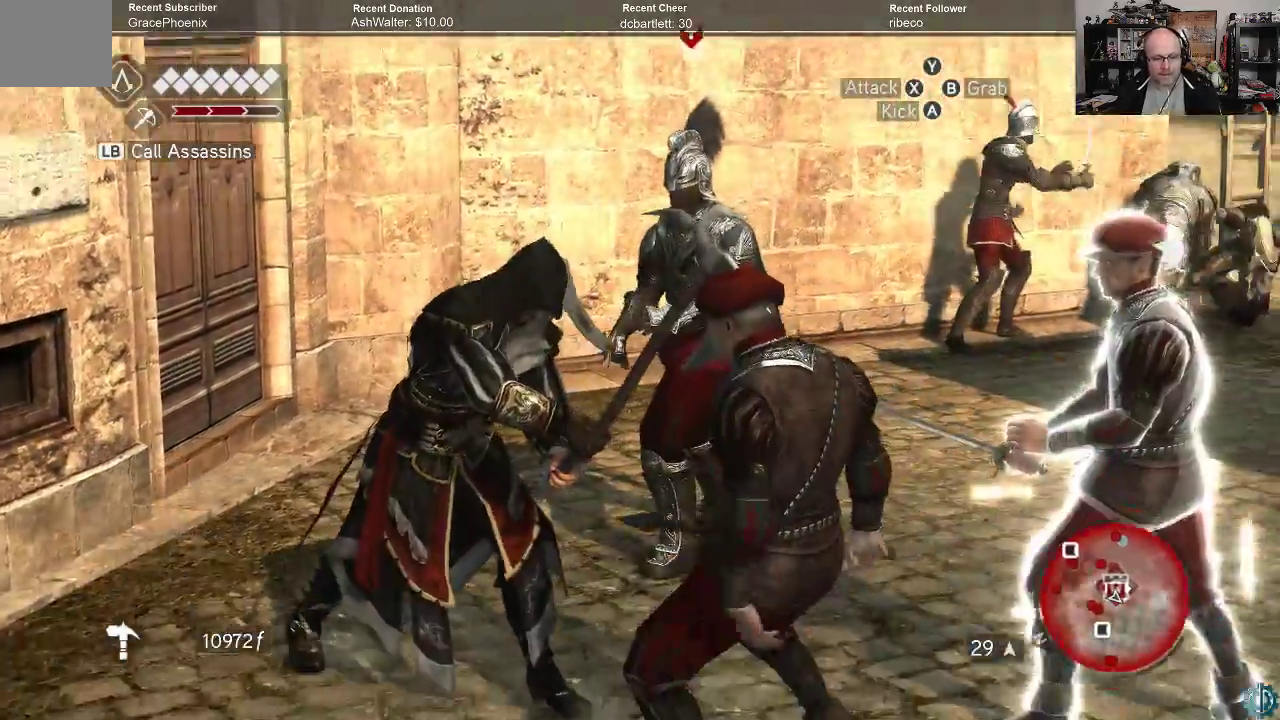
{"buttons": [], "left_stick": "right", "right_stick": "center", "events": [[233, "left_stick", "right"]]}
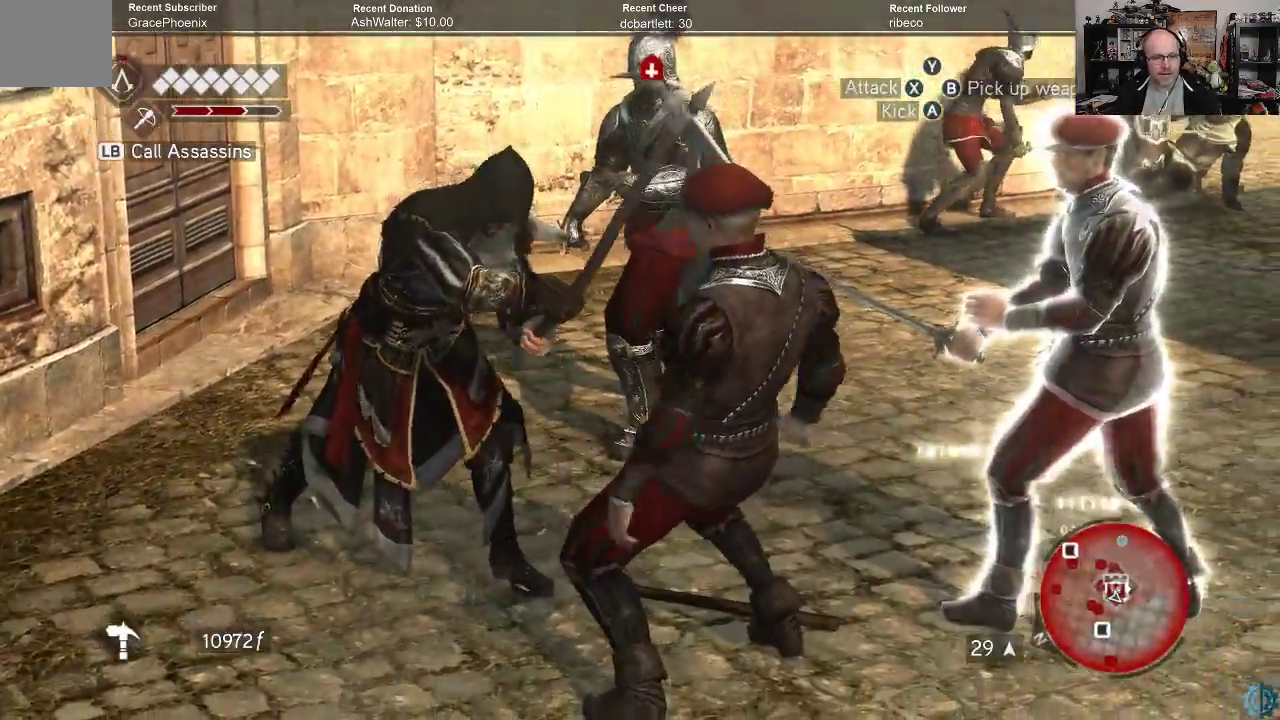
{"buttons": [], "left_stick": "right", "right_stick": "center", "events": [[100, "X", "down"], [167, "X", "up"]]}
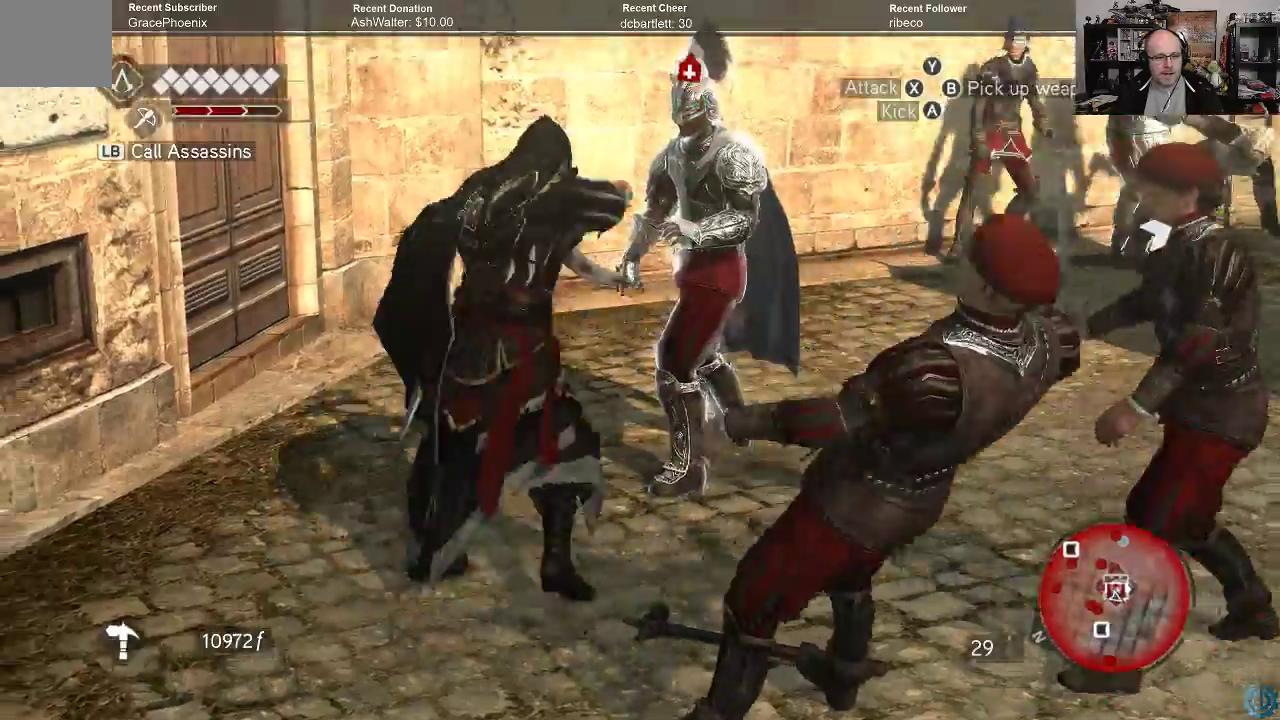
{"buttons": [], "left_stick": "right", "right_stick": "center", "events": []}
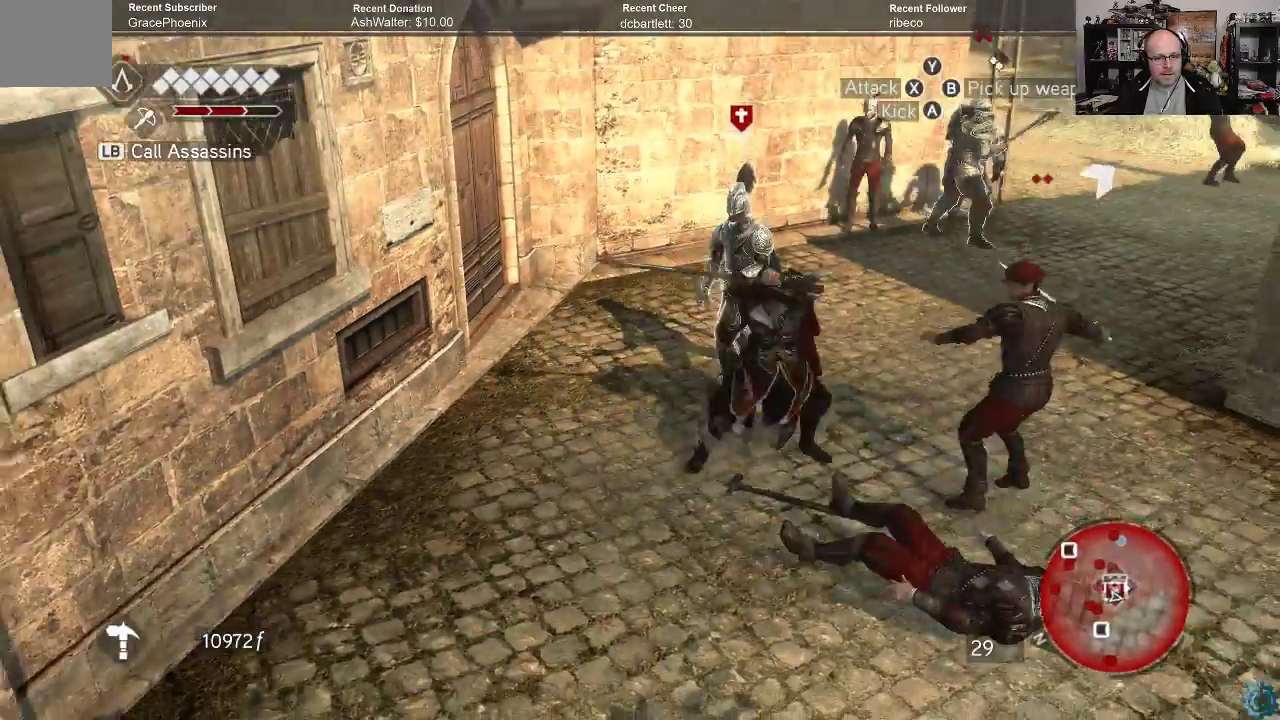
{"buttons": ["X"], "left_stick": "up-left", "right_stick": "center", "events": [[233, "left_stick", "center"], [400, "left_stick", "left"], [467, "X", "down"], [500, "left_stick", "up-left"]]}
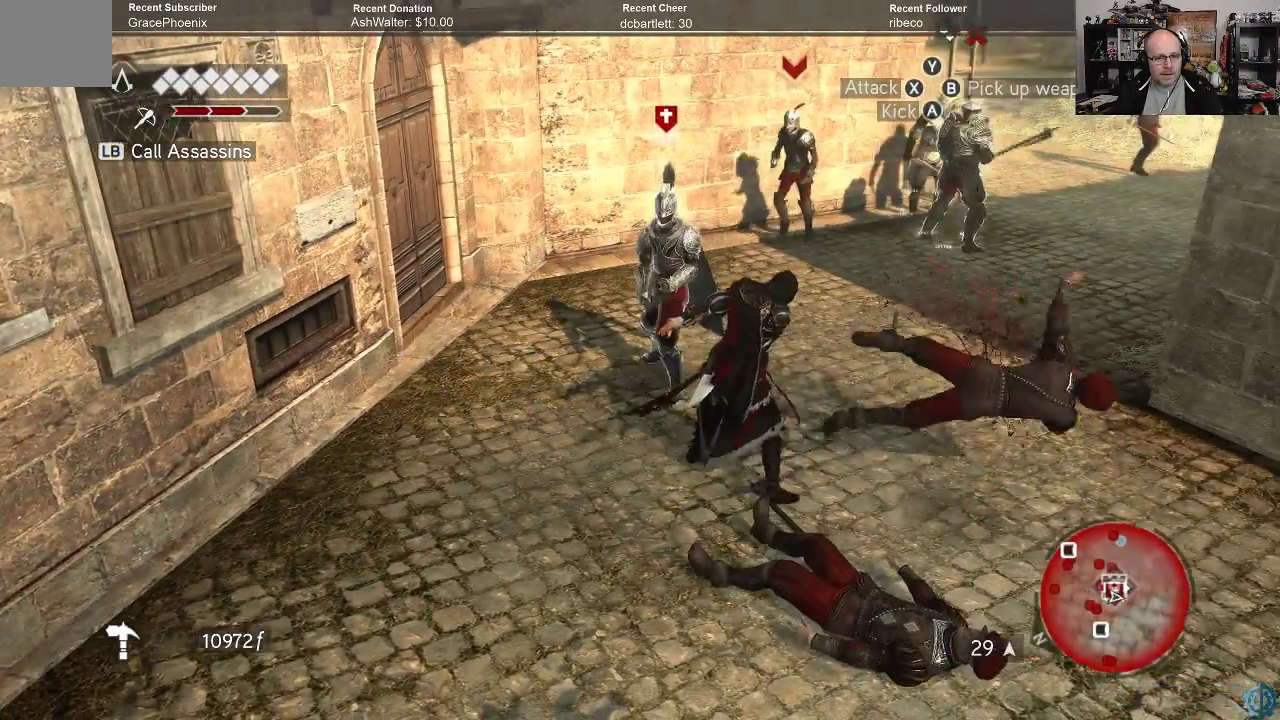
{"buttons": [], "left_stick": "up-left", "right_stick": "center", "events": [[67, "X", "up"]]}
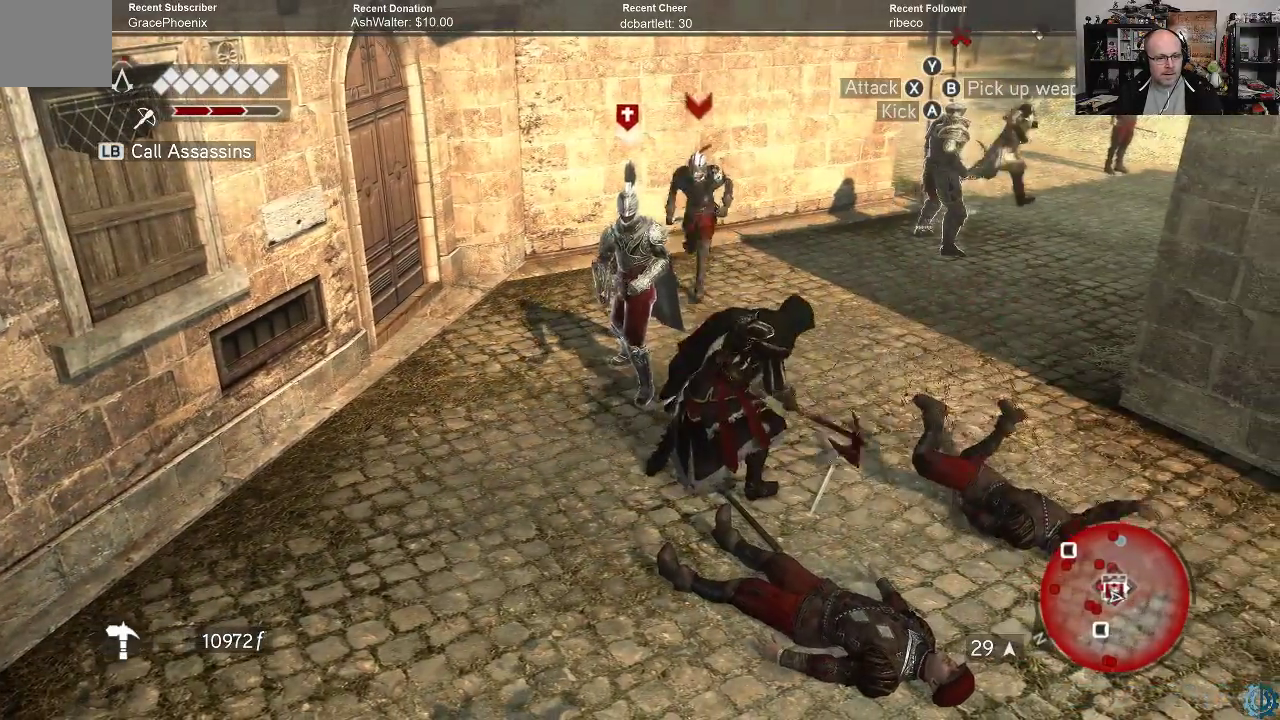
{"buttons": [], "left_stick": "up-left", "right_stick": "center", "events": []}
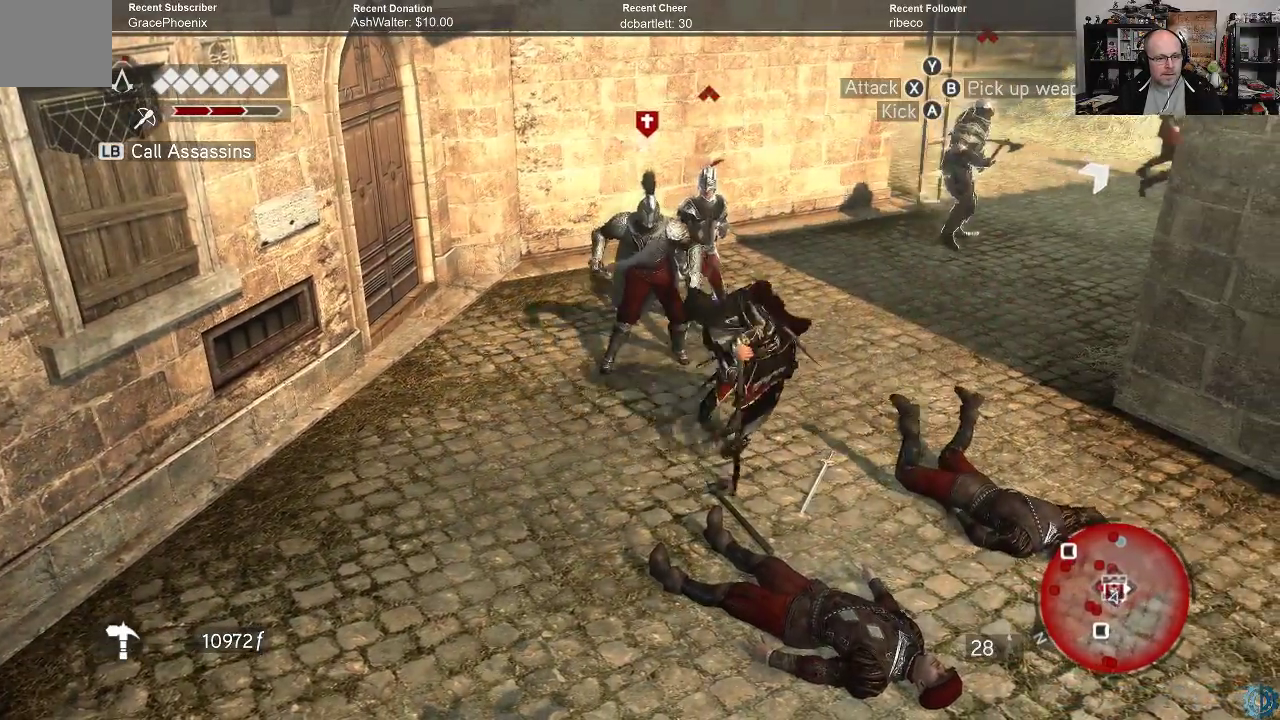
{"buttons": [], "left_stick": "center", "right_stick": "center", "events": [[300, "left_stick", "center"]]}
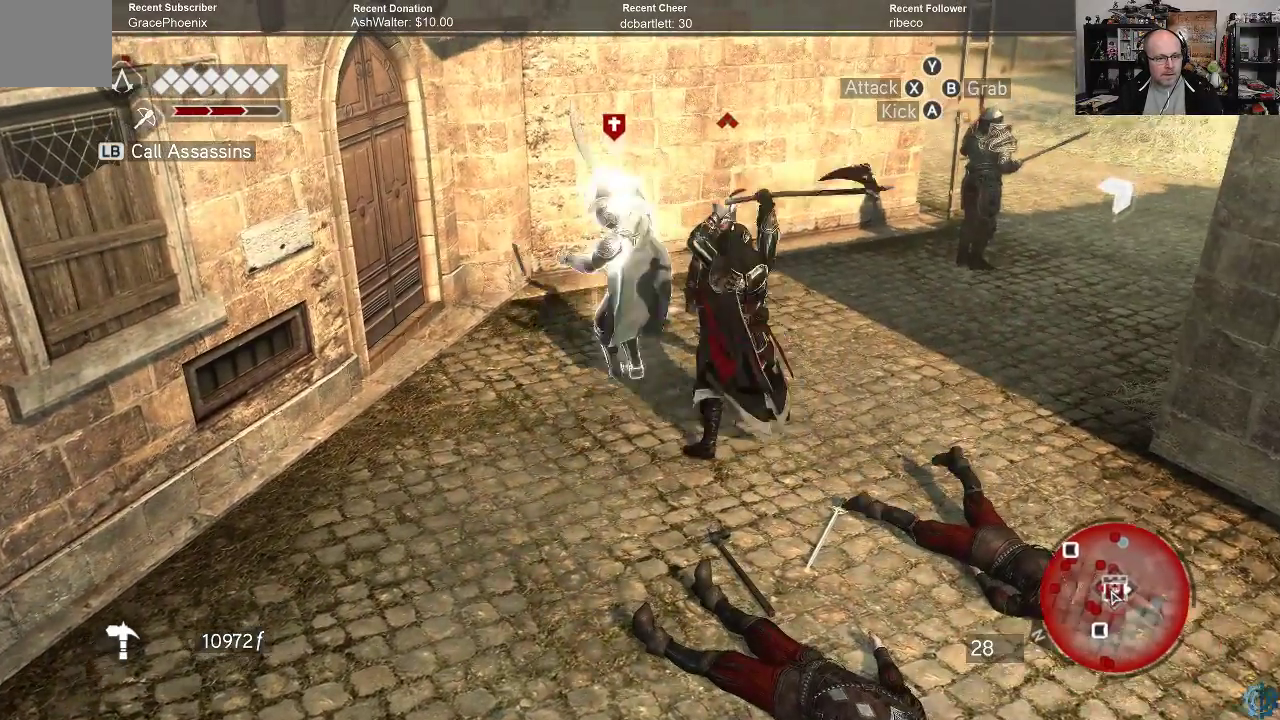
{"buttons": ["X"], "left_stick": "up-right", "right_stick": "center", "events": [[400, "left_stick", "up-right"], [500, "X", "down"]]}
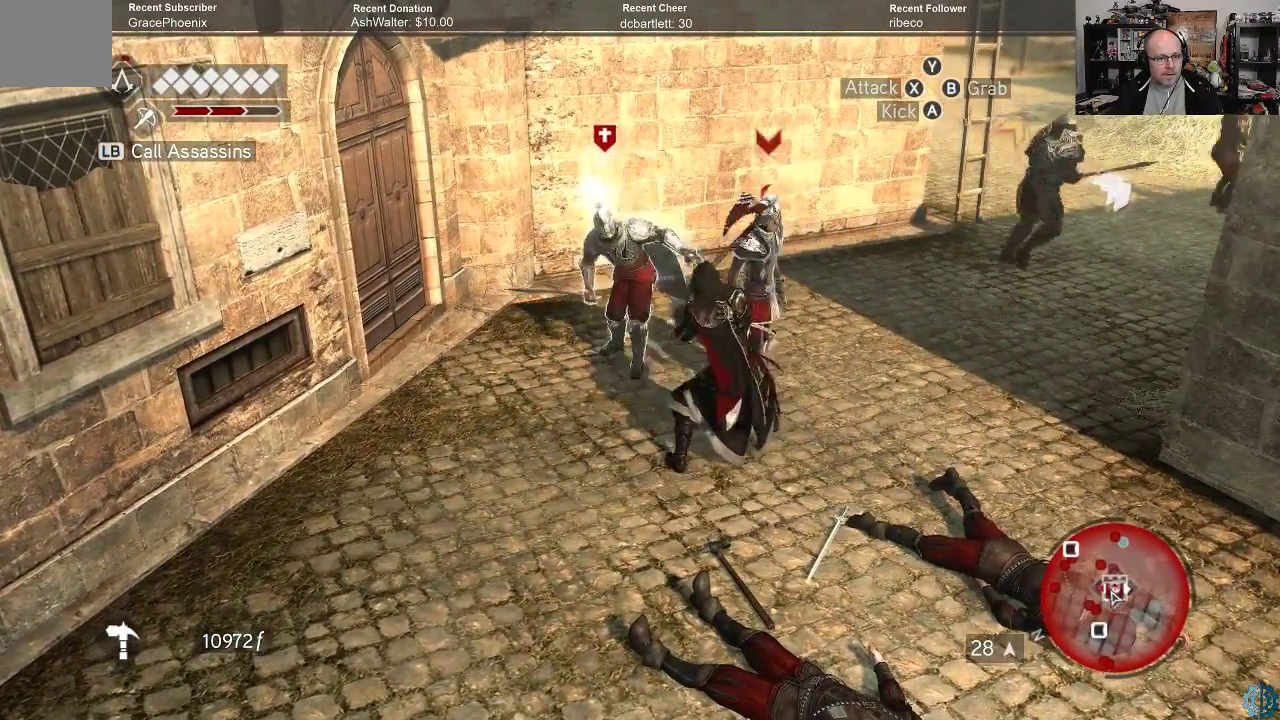
{"buttons": [], "left_stick": "center", "right_stick": "center", "events": [[67, "X", "up"], [300, "left_stick", "center"]]}
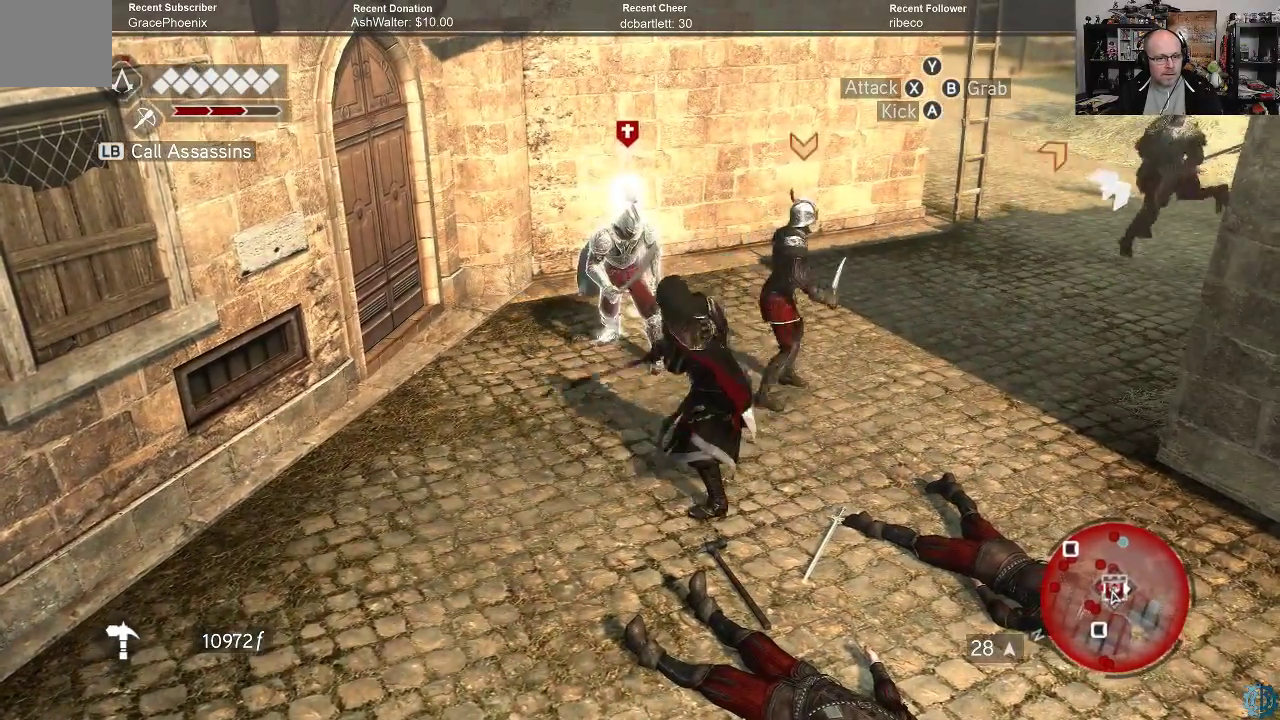
{"buttons": [], "left_stick": "center", "right_stick": "center", "events": []}
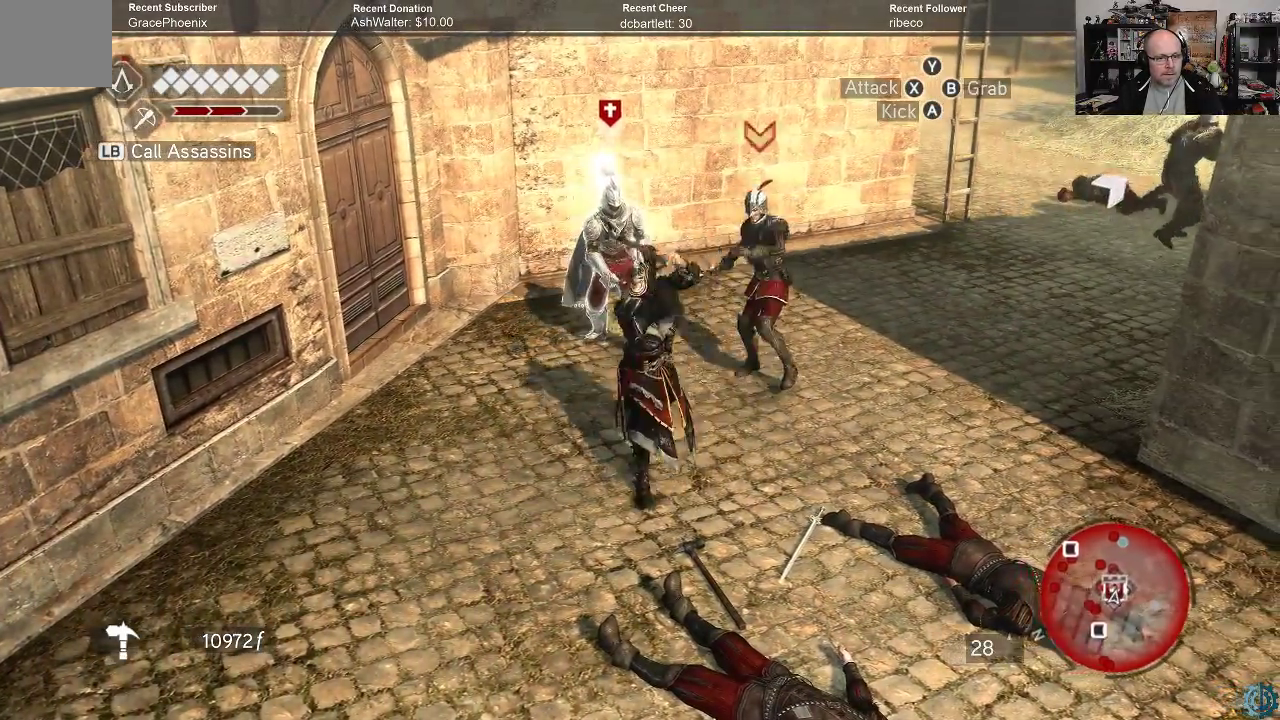
{"buttons": [], "left_stick": "center", "right_stick": "center", "events": []}
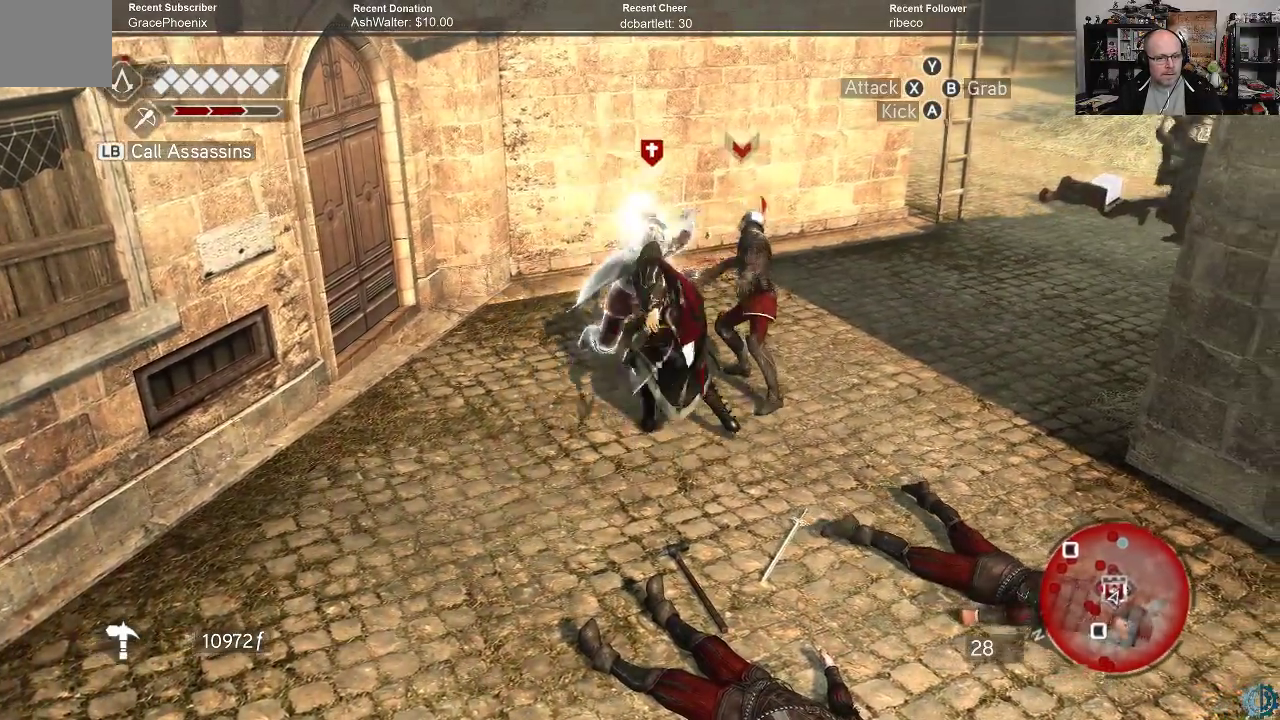
{"buttons": [], "left_stick": "up-left", "right_stick": "center", "events": [[67, "left_stick", "up-left"], [167, "X", "down"], [267, "X", "up"]]}
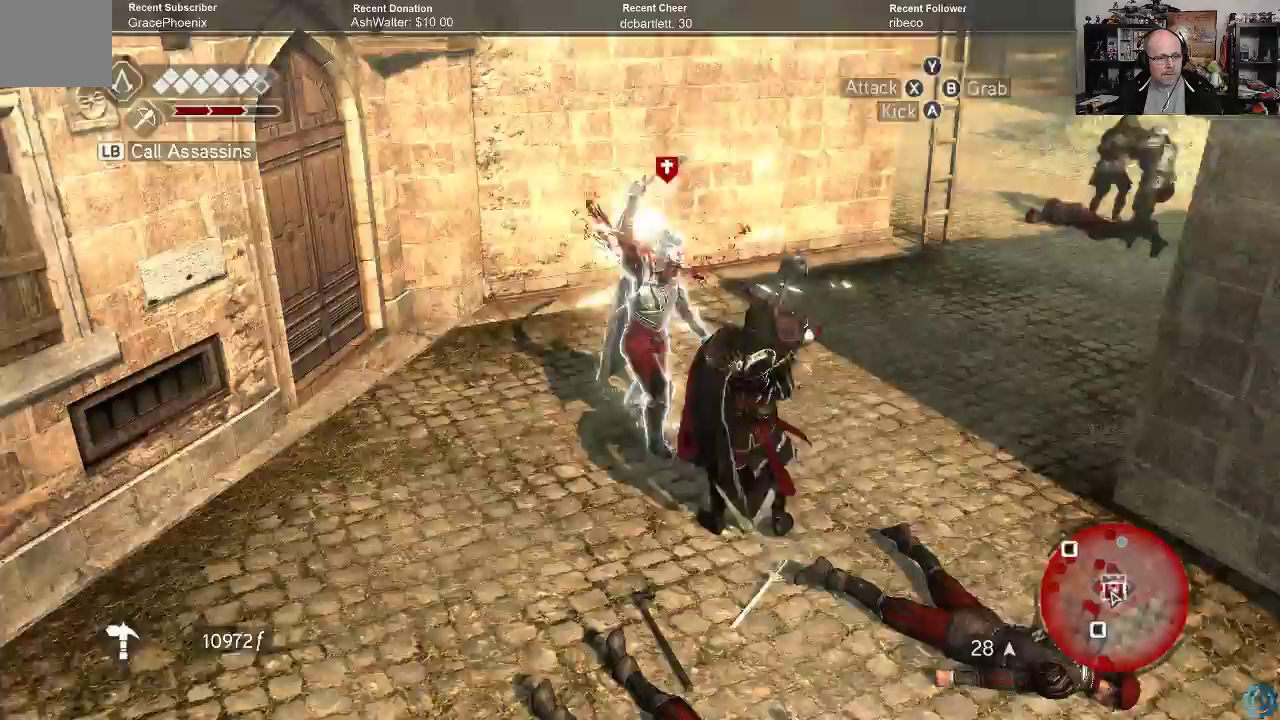
{"buttons": ["R2"], "left_stick": "center", "right_stick": "center", "events": [[133, "left_stick", "center"], [167, "R2", "down"]]}